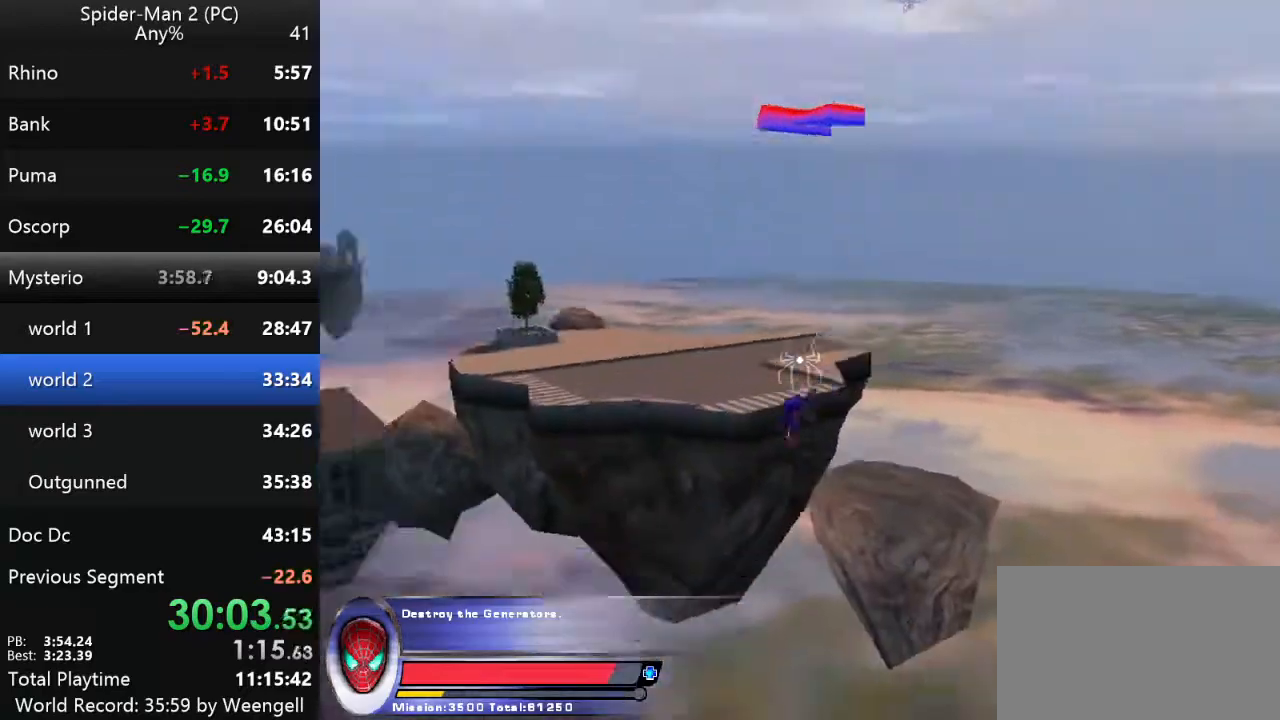
Gameplay with keyboard and mouse; each line is a JSON object with the keys and mouse buttons held at the frame after it. "events" lists presses ("down") and releases ("up") of "a", "ctrl", "d", "e", "q", "s", "shift", "space", "w", "mouse_left", "mouse_wheel", "mouse_right", "mouse_mb4" and "mouse_mb5" between this image and that frame as [ms after this image, input, new state], when the widget could be followed in between. "mouse_left", "mouse_wheel", "mouse_right", "mouse_mb4", "mouse_mb5" = the "left", "wheel", "right", "mb4", "mb5" buttons of the "mouse" list. No other keys are recorded. "wheel" means that the mouse wheel is clicked or scrolled. Mouse movement is not recorded.
{"keys": ["a", "w"], "mouse": [], "events": [[317, "a", "down"]]}
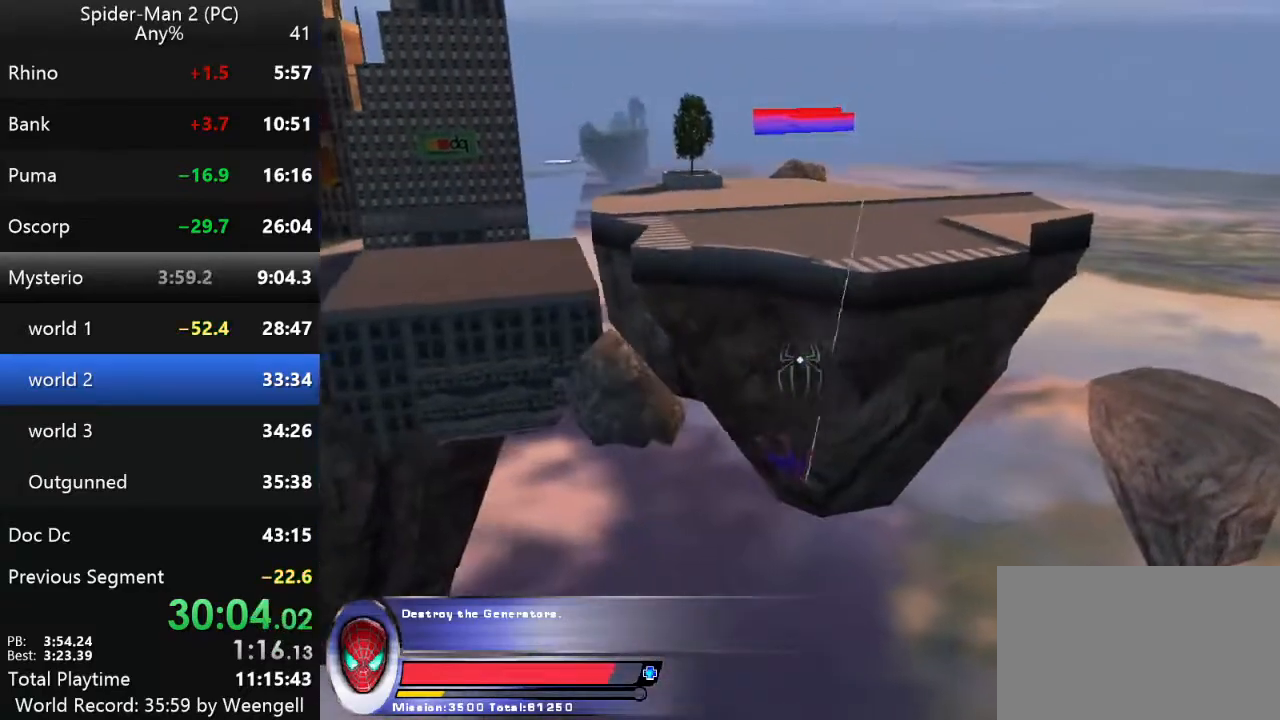
{"keys": ["a", "w"], "mouse": [], "events": [[234, "mouse_right", "down"], [367, "mouse_right", "up"]]}
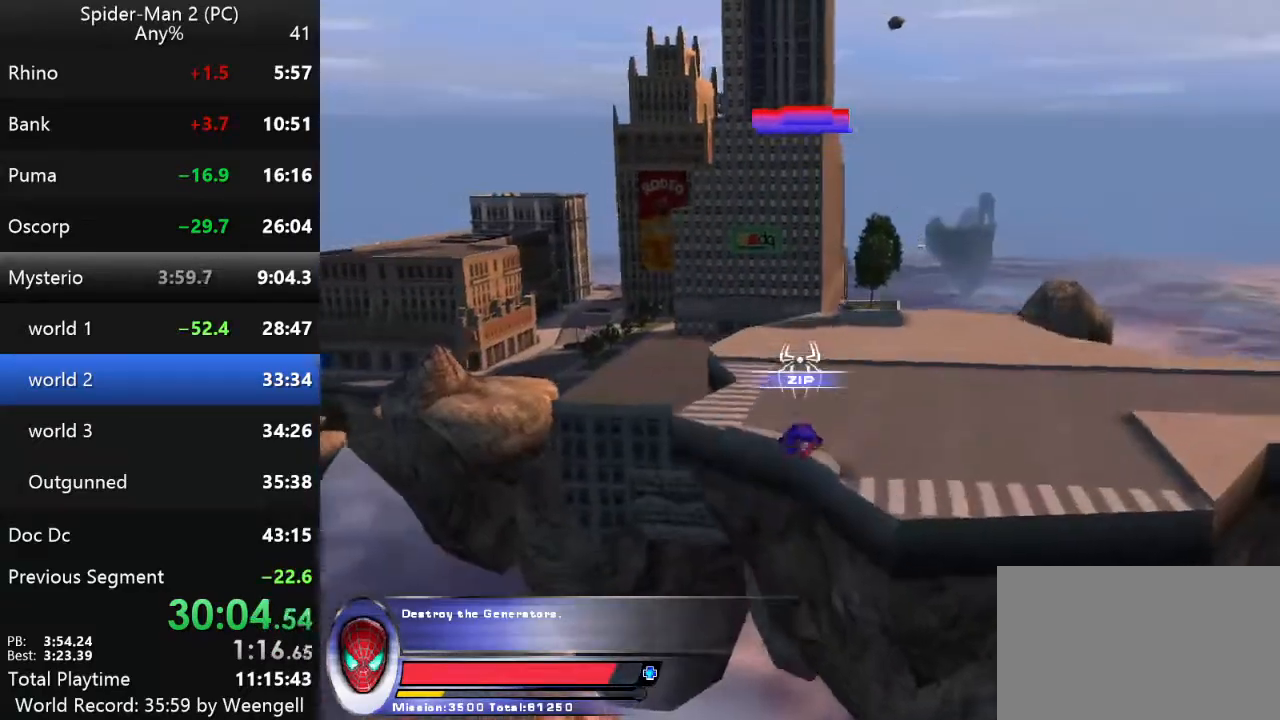
{"keys": ["a", "w"], "mouse": [], "events": [[334, "mouse_left", "down"], [467, "mouse_left", "up"]]}
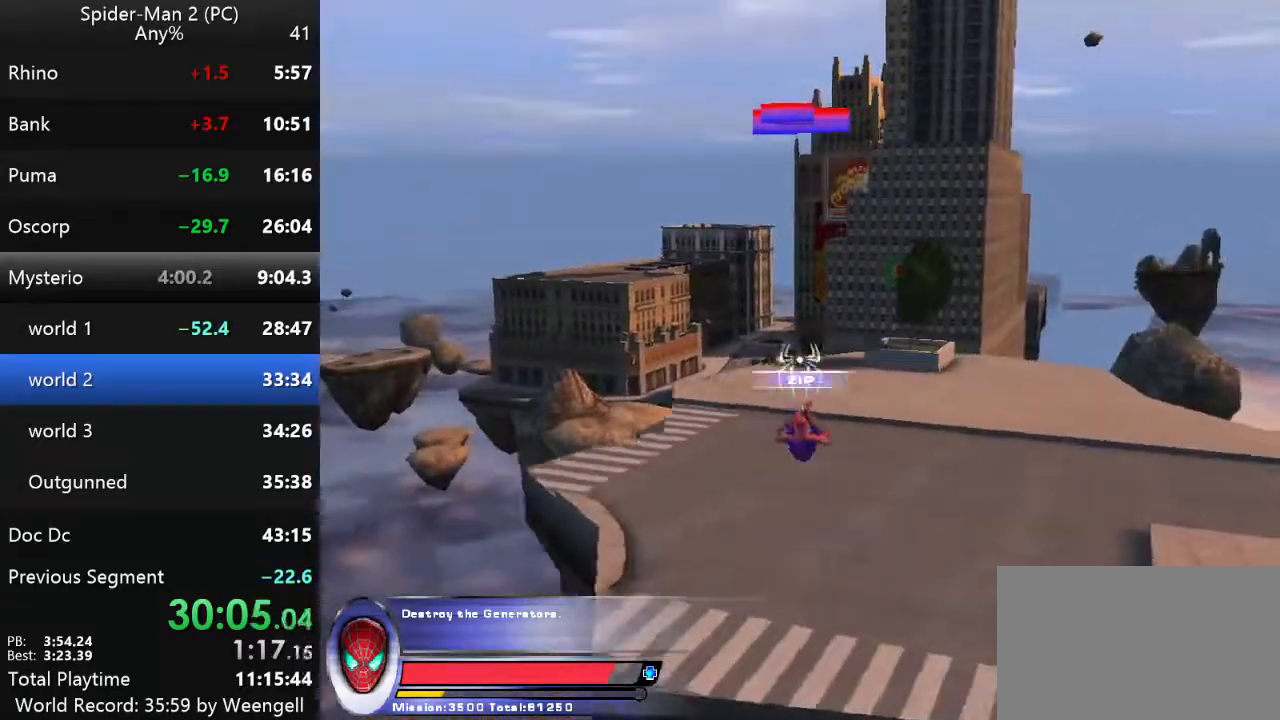
{"keys": ["a", "w"], "mouse": [], "events": [[84, "mouse_left", "down"], [184, "mouse_left", "up"]]}
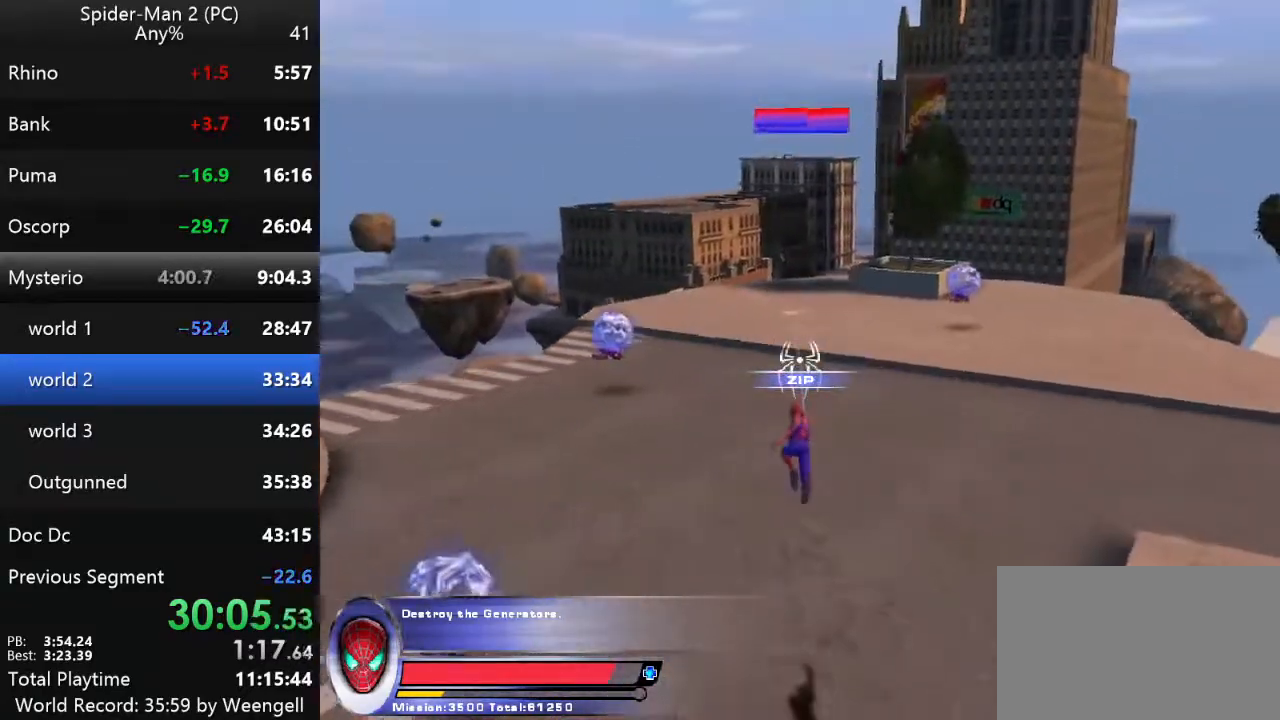
{"keys": ["w"], "mouse": [], "events": [[234, "a", "up"]]}
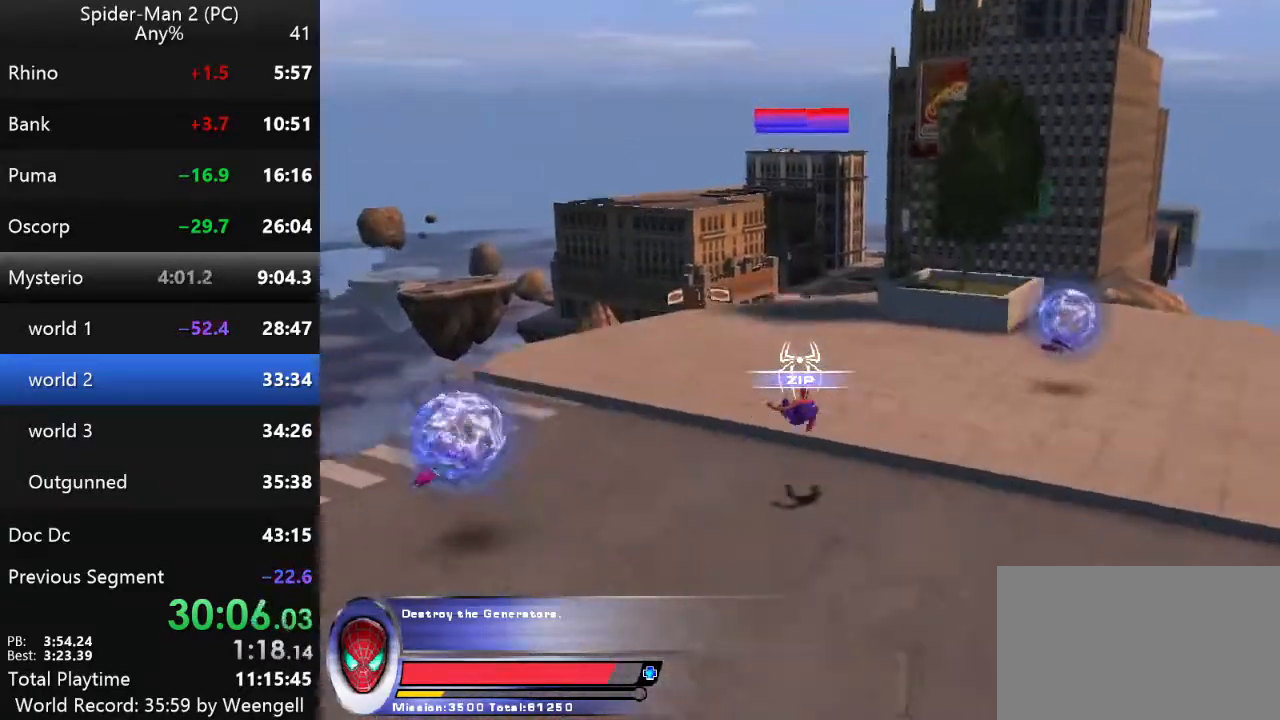
{"keys": ["w"], "mouse": [], "events": [[300, "mouse_right", "down"], [450, "mouse_right", "up"]]}
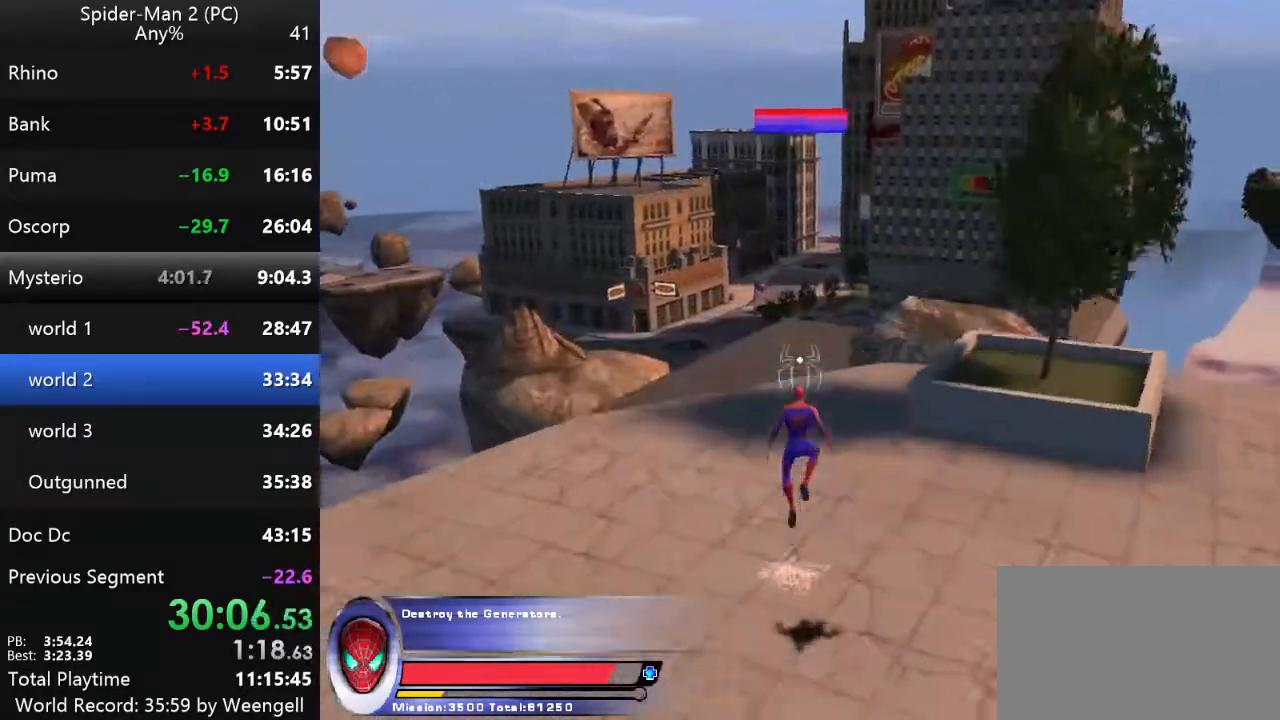
{"keys": ["w"], "mouse": [], "events": [[34, "mouse_right", "down"], [200, "mouse_right", "up"]]}
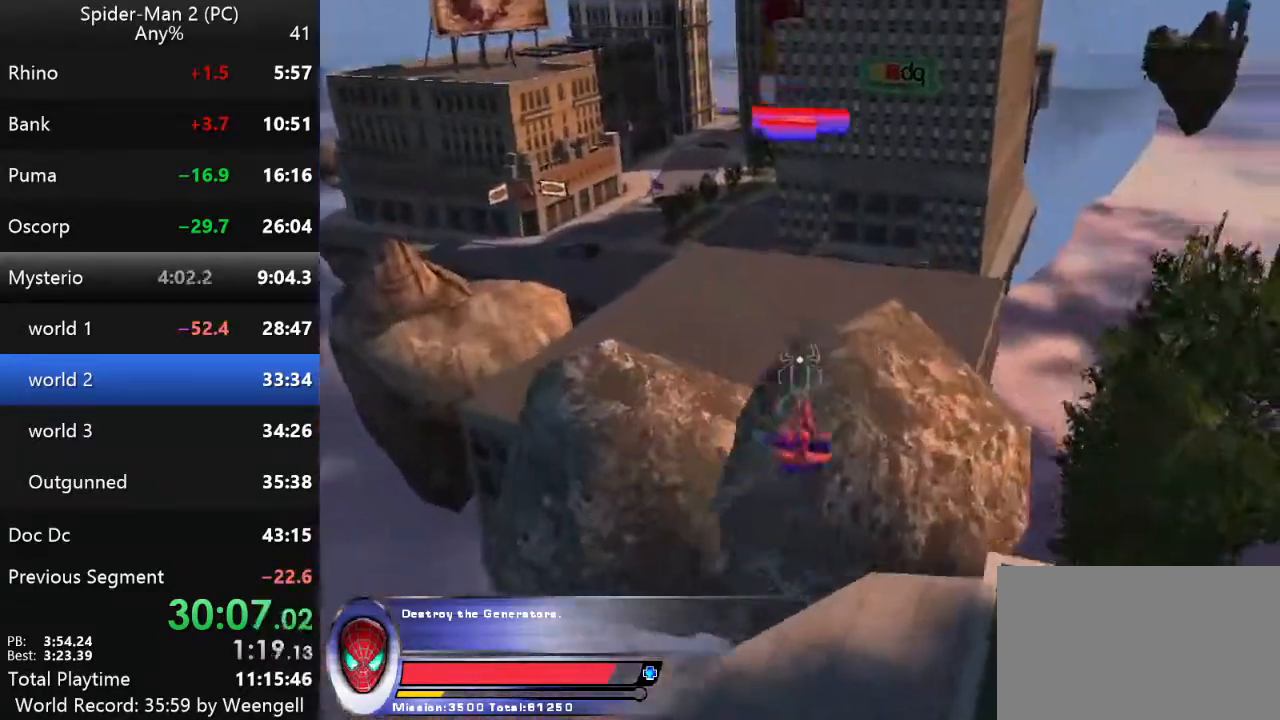
{"keys": ["d"], "mouse": [], "events": [[317, "w", "up"], [384, "d", "down"]]}
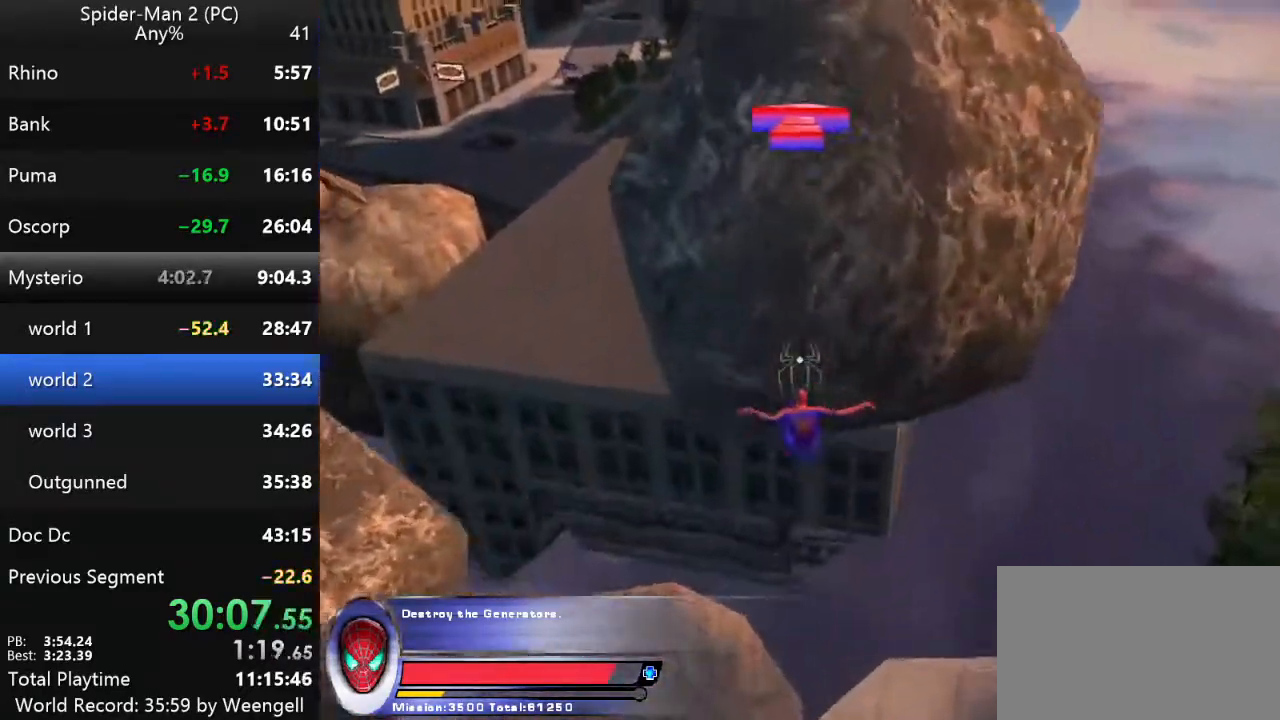
{"keys": ["w"], "mouse": [], "events": [[17, "d", "up"], [50, "w", "down"], [367, "mouse_left", "down"], [484, "mouse_left", "up"]]}
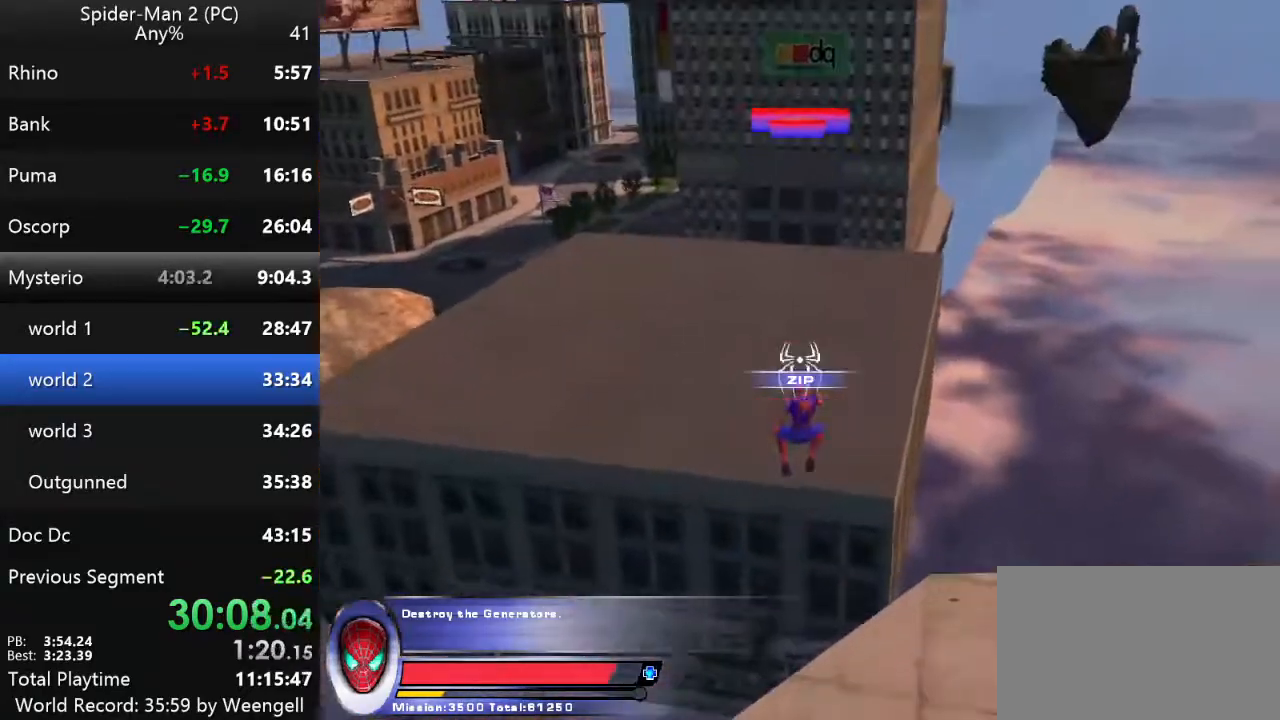
{"keys": ["w"], "mouse": [], "events": []}
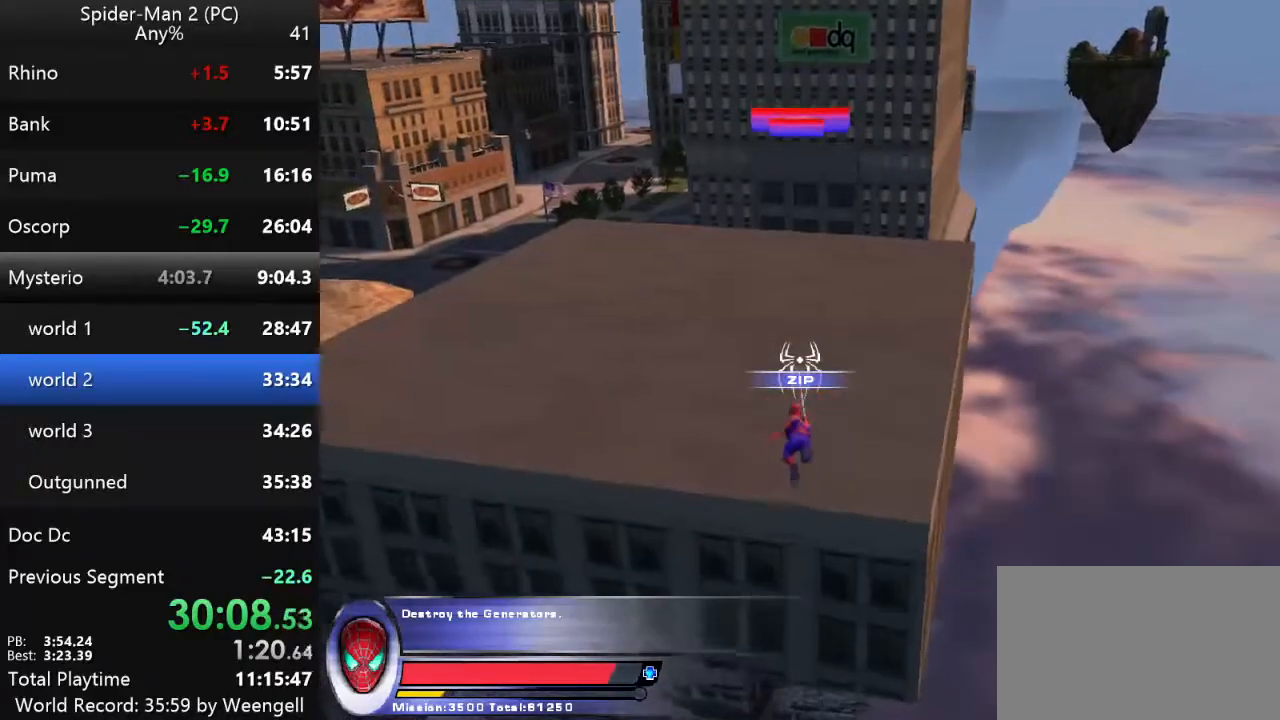
{"keys": ["w"], "mouse": [], "events": []}
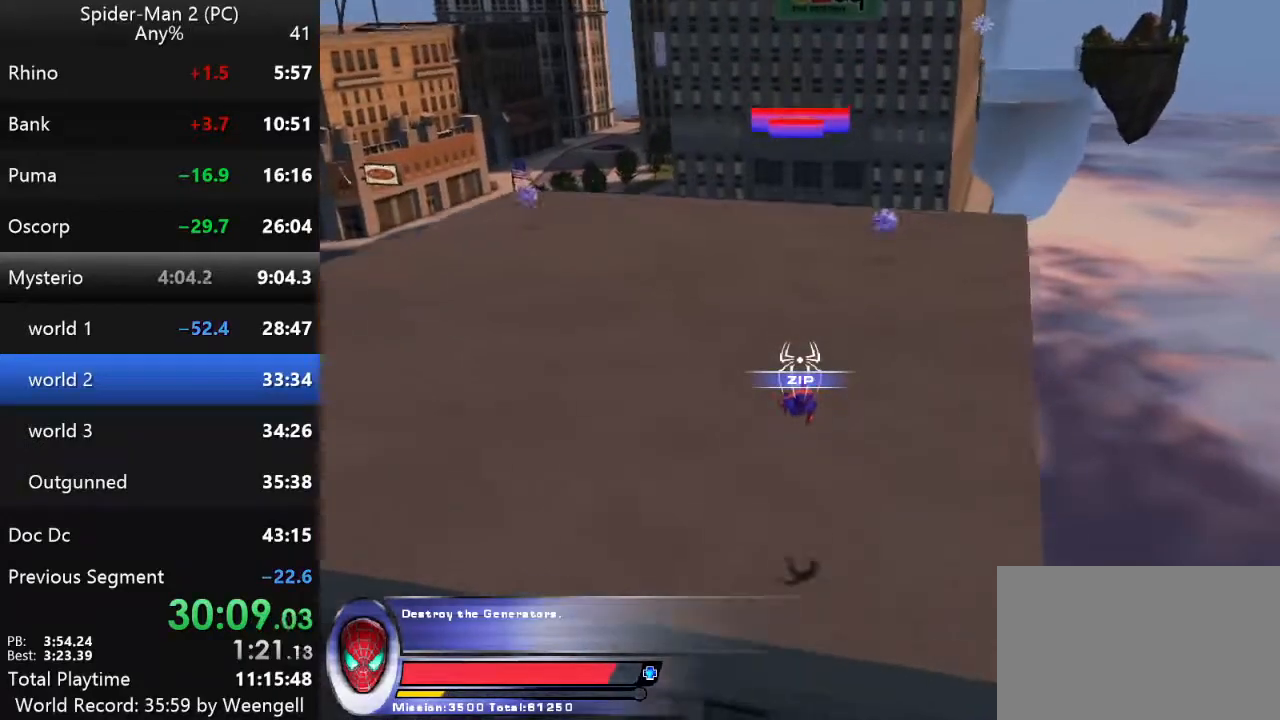
{"keys": ["w"], "mouse": ["right"], "events": [[217, "mouse_right", "down"], [334, "mouse_right", "up"], [417, "mouse_right", "down"]]}
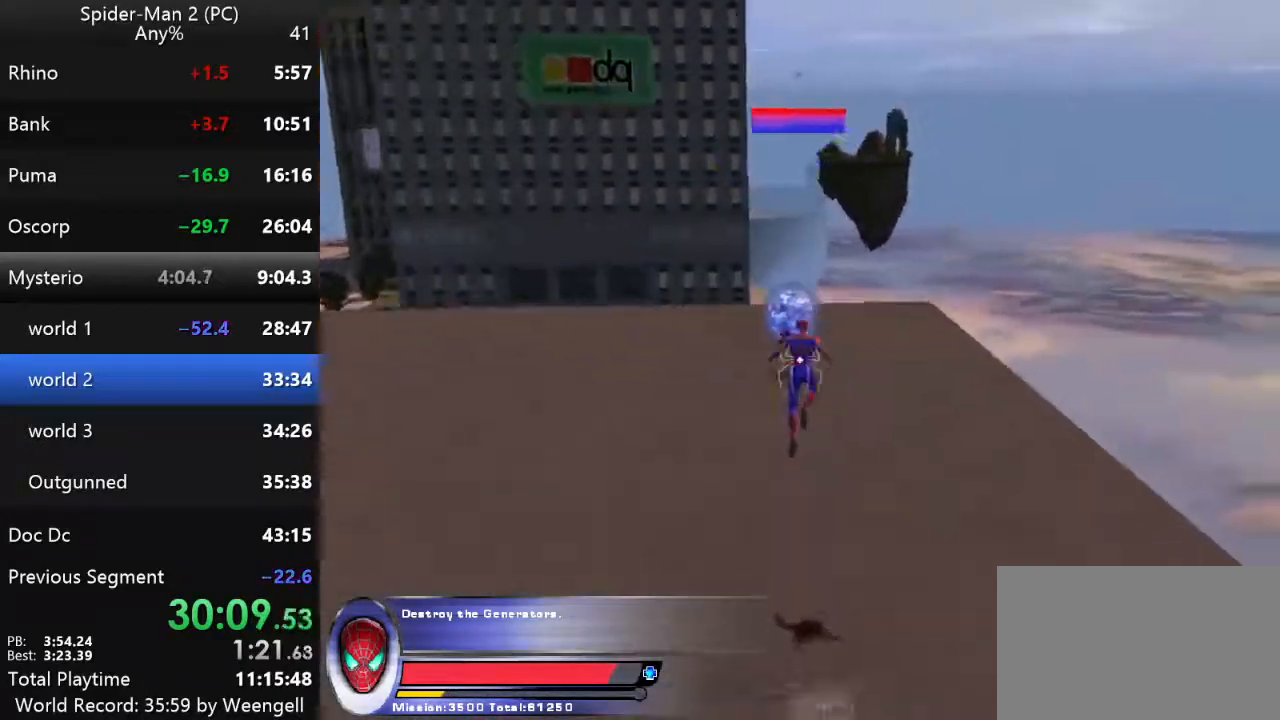
{"keys": ["d", "w"], "mouse": ["left"], "events": [[50, "mouse_right", "up"], [84, "d", "down"], [284, "mouse_left", "down"], [384, "mouse_left", "up"], [500, "mouse_left", "down"]]}
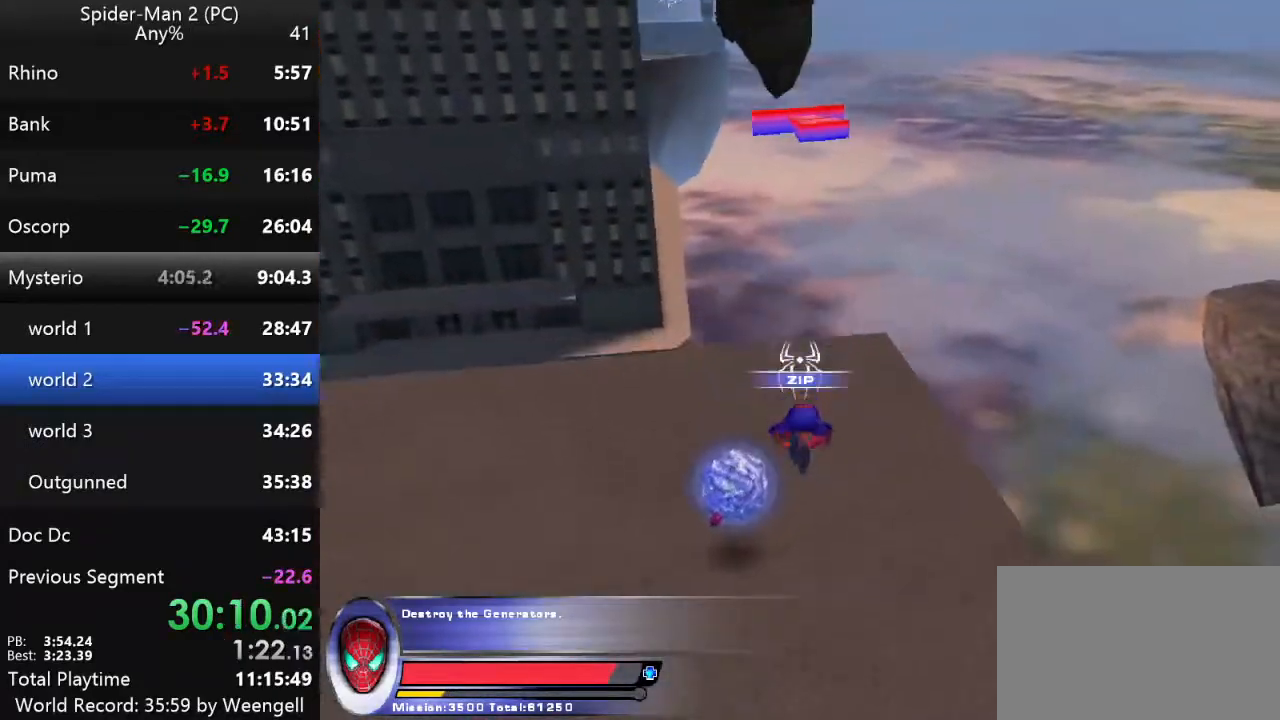
{"keys": ["w"], "mouse": [], "events": [[84, "d", "up"], [134, "mouse_left", "up"]]}
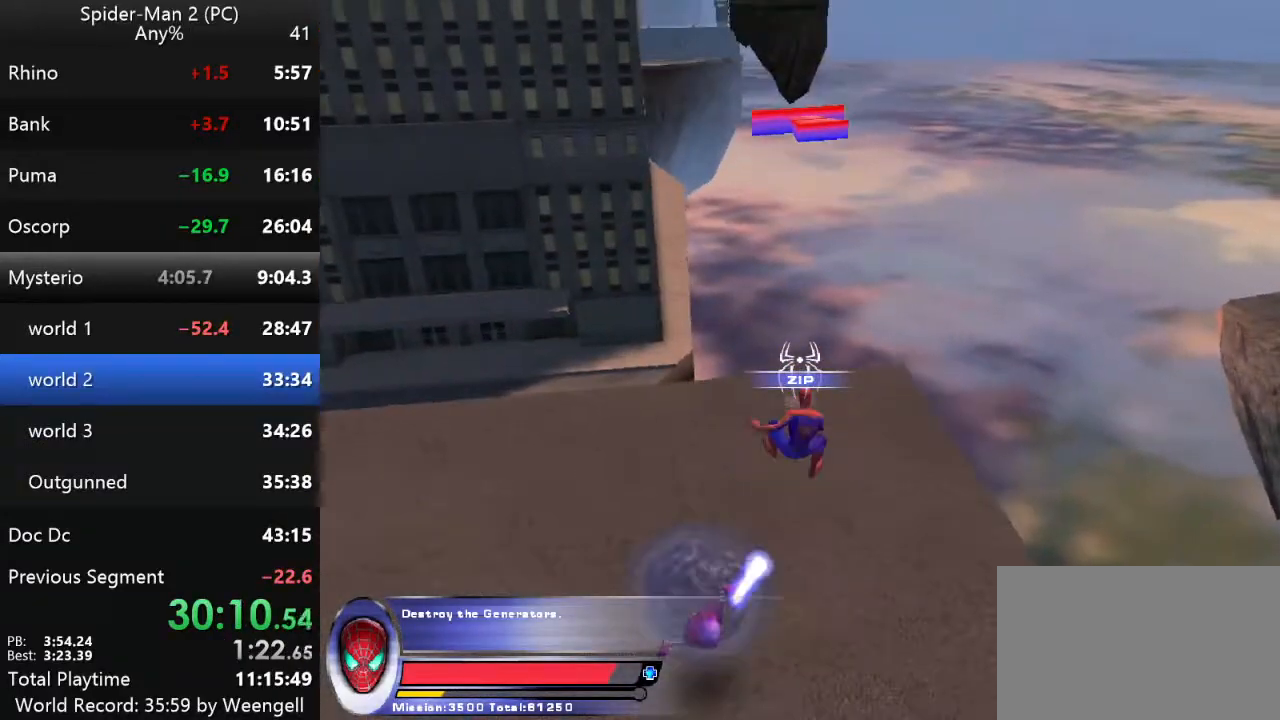
{"keys": ["w"], "mouse": ["right"], "events": [[500, "mouse_right", "down"]]}
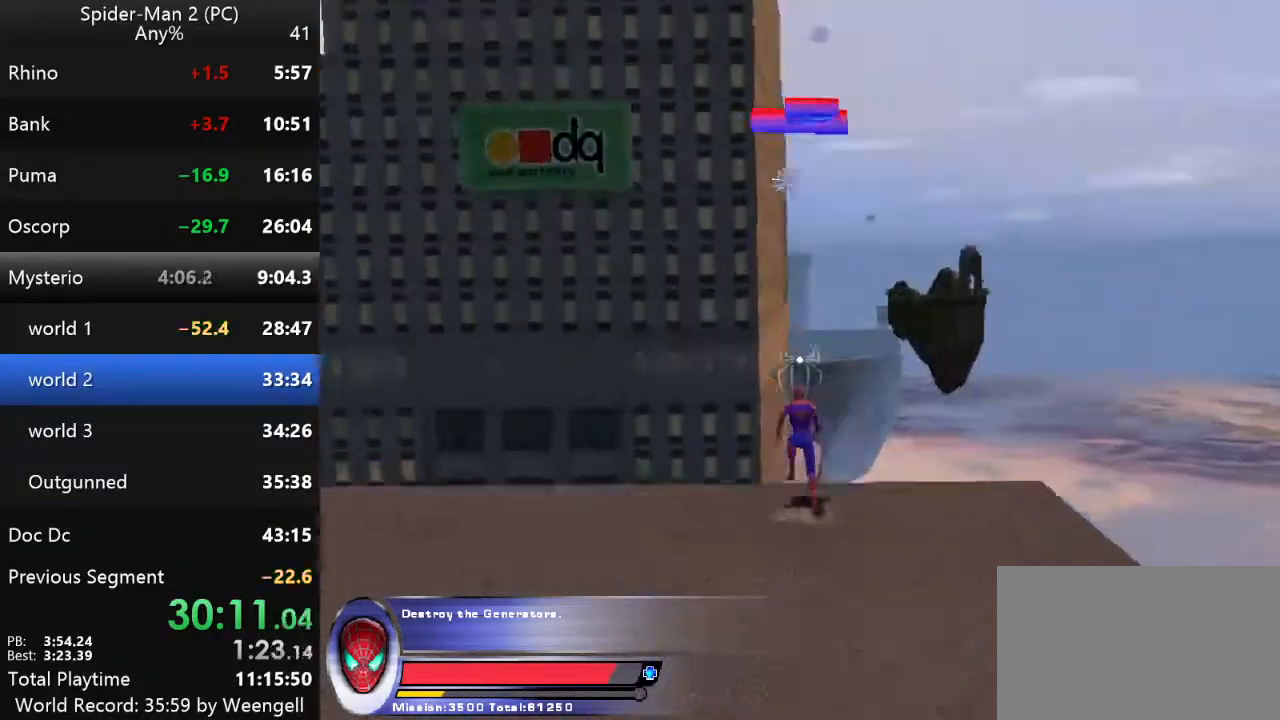
{"keys": ["w"], "mouse": [], "events": [[117, "mouse_right", "up"], [184, "mouse_right", "down"], [317, "mouse_right", "up"]]}
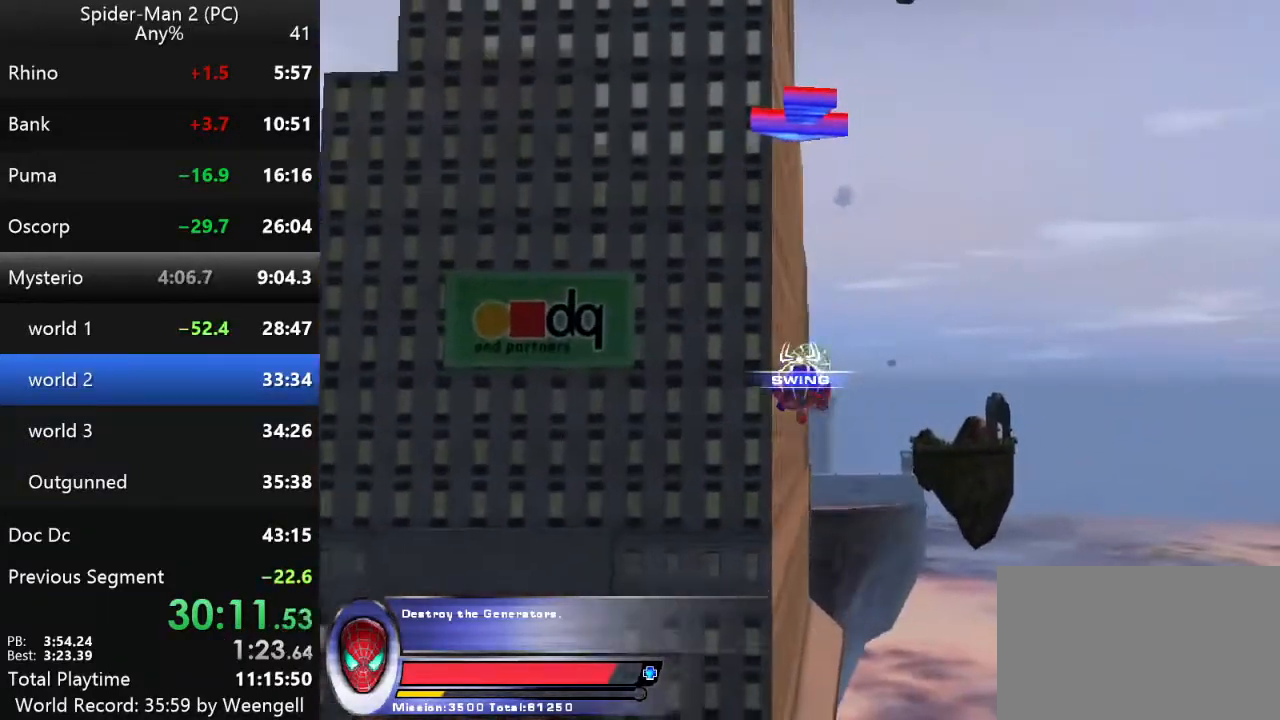
{"keys": [], "mouse": [], "events": [[200, "w", "up"]]}
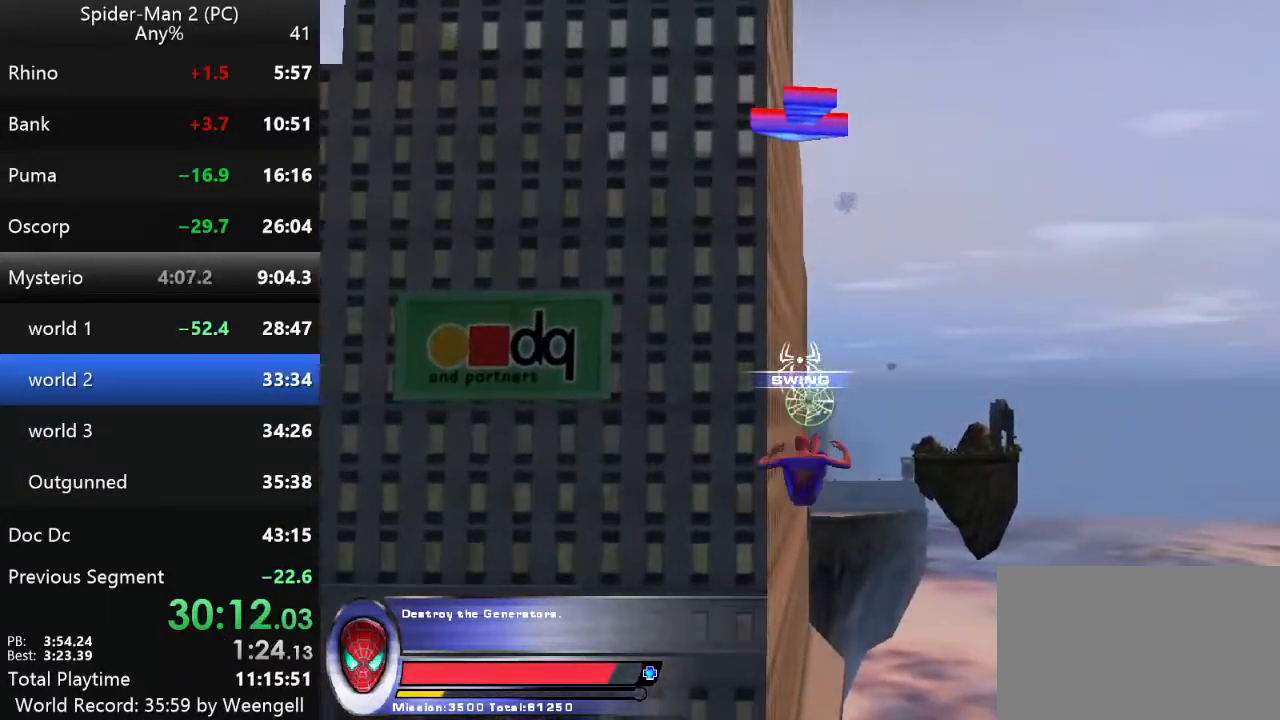
{"keys": [], "mouse": [], "events": []}
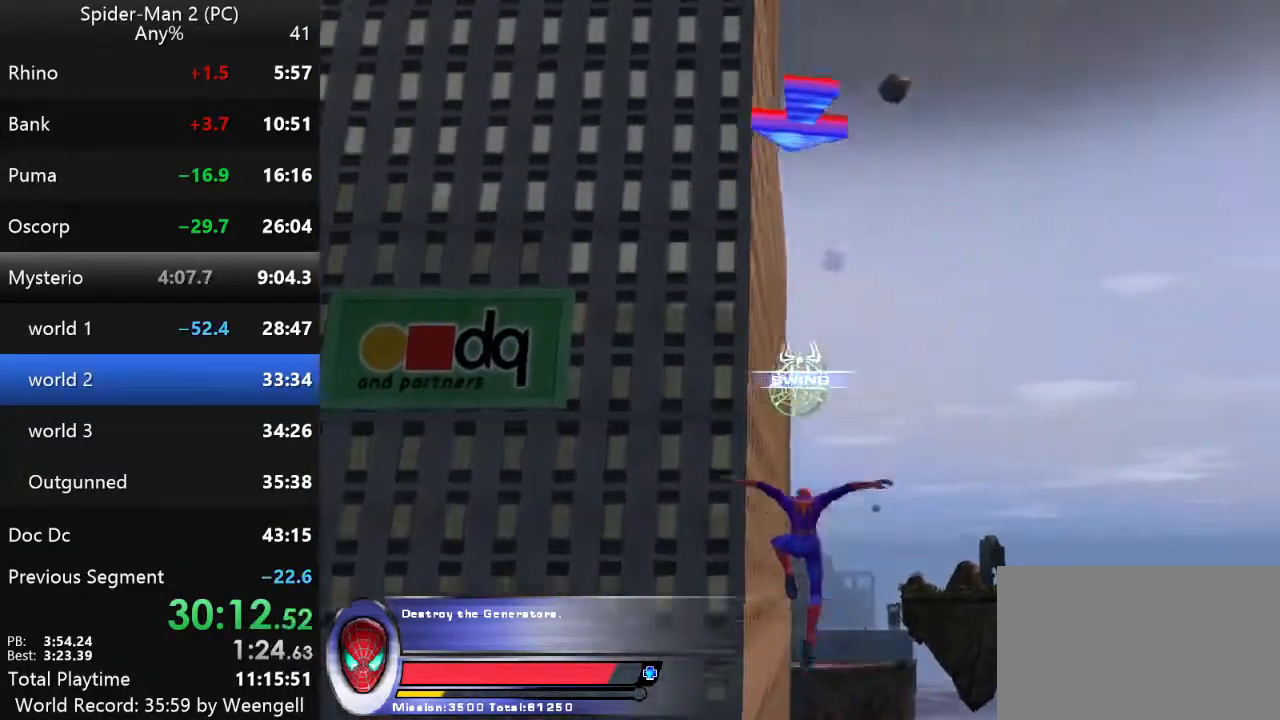
{"keys": ["w"], "mouse": [], "events": [[34, "mouse_left", "down"], [134, "mouse_left", "up"], [350, "w", "down"]]}
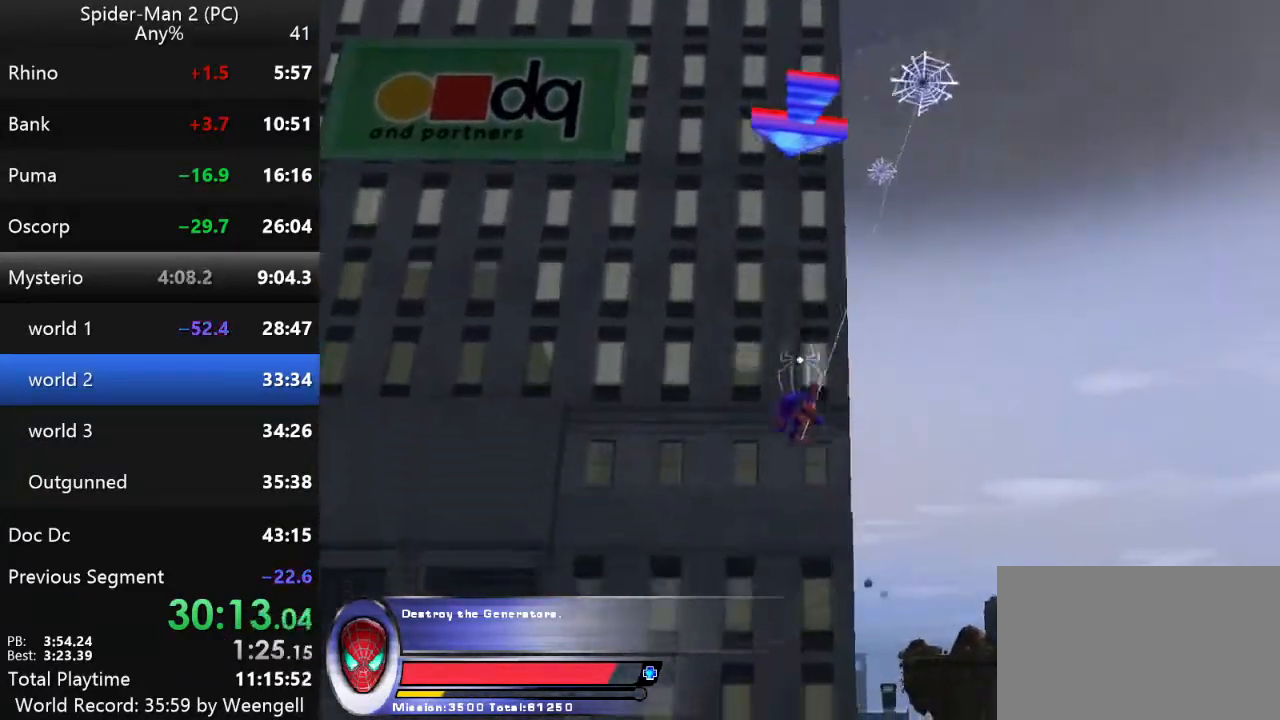
{"keys": ["w"], "mouse": [], "events": [[167, "d", "down"], [234, "d", "up"]]}
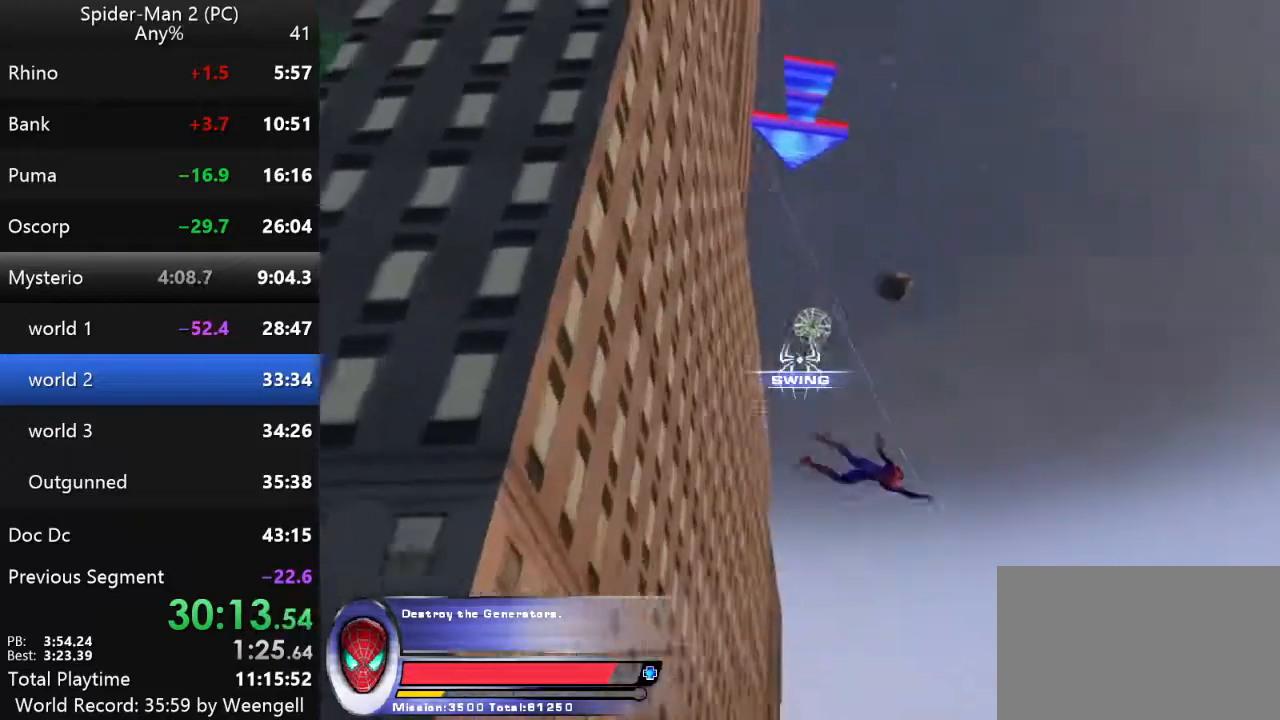
{"keys": ["w"], "mouse": [], "events": [[17, "mouse_left", "down"], [117, "mouse_left", "up"]]}
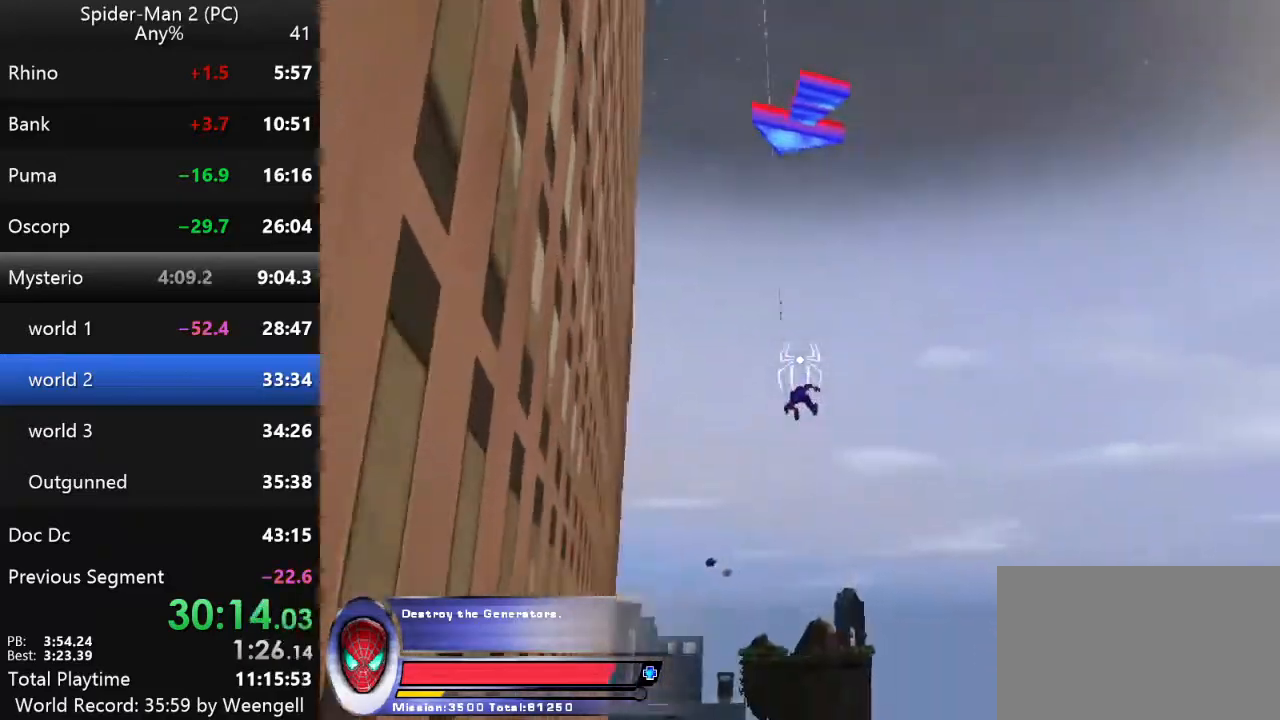
{"keys": ["w"], "mouse": [], "events": []}
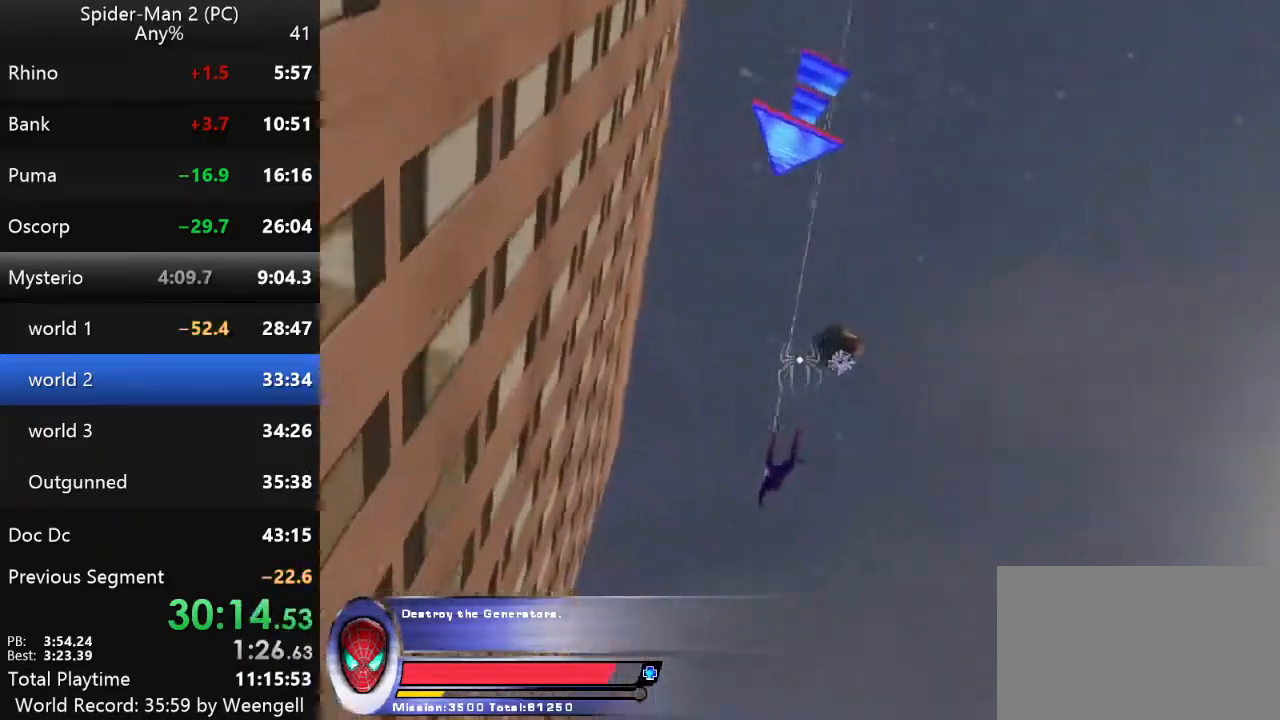
{"keys": ["w"], "mouse": [], "events": [[134, "mouse_left", "down"], [250, "mouse_left", "up"]]}
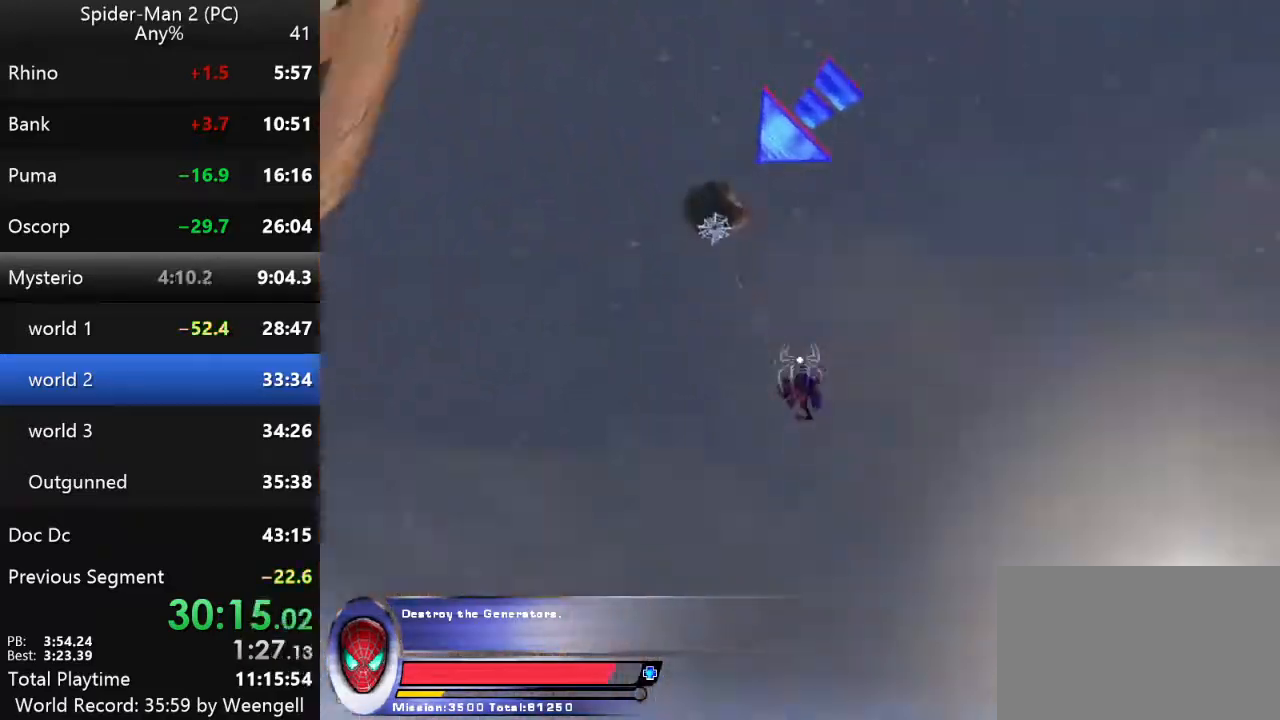
{"keys": ["w"], "mouse": [], "events": []}
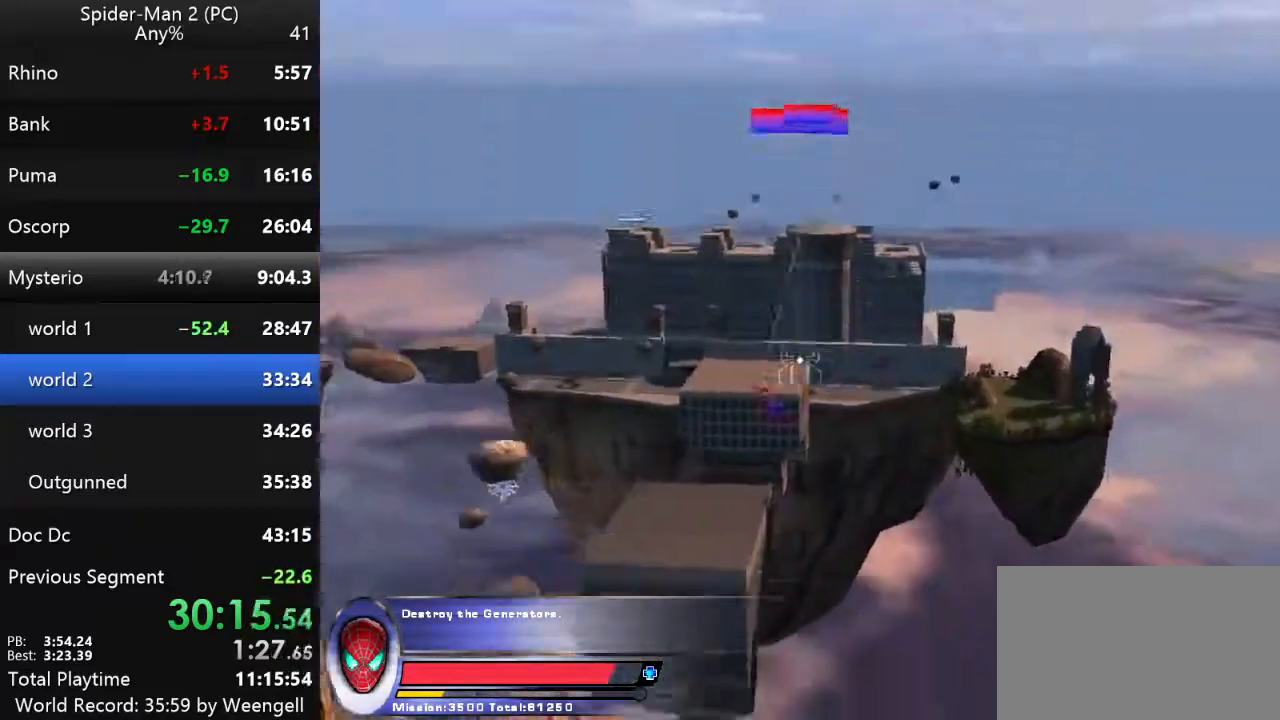
{"keys": ["w"], "mouse": [], "events": [[84, "mouse_right", "down"], [200, "mouse_right", "up"]]}
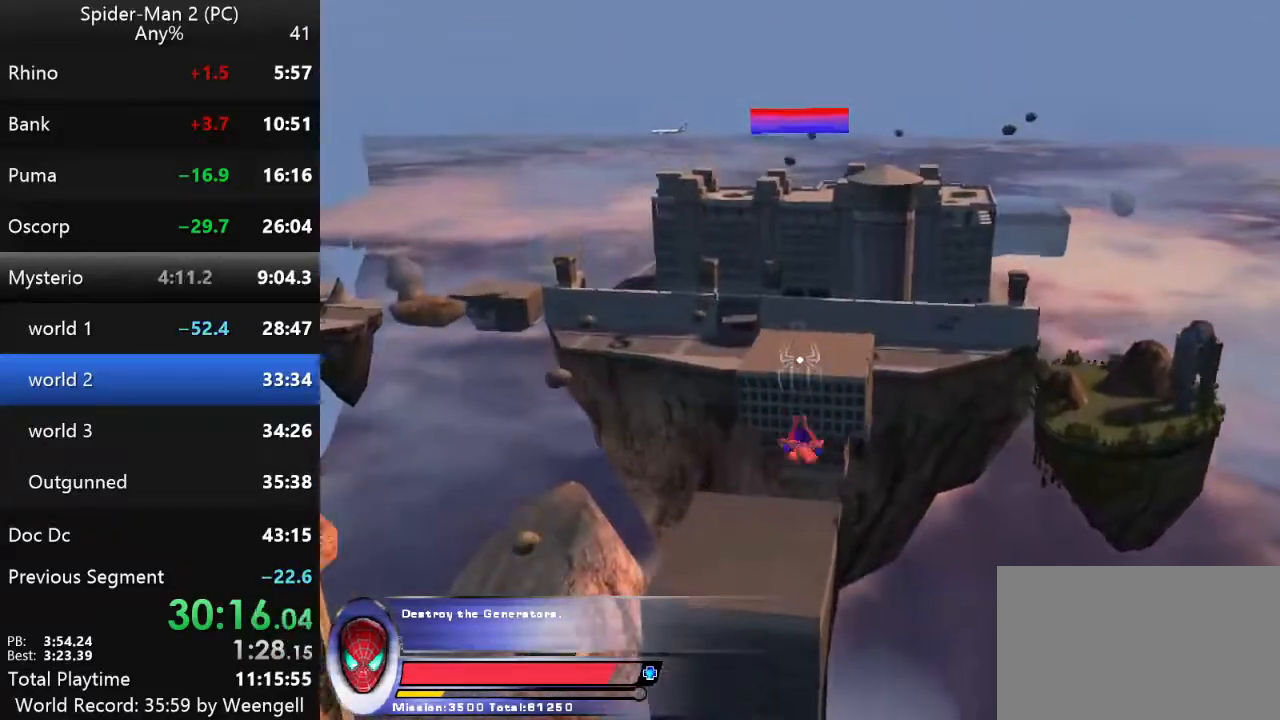
{"keys": ["w"], "mouse": [], "events": []}